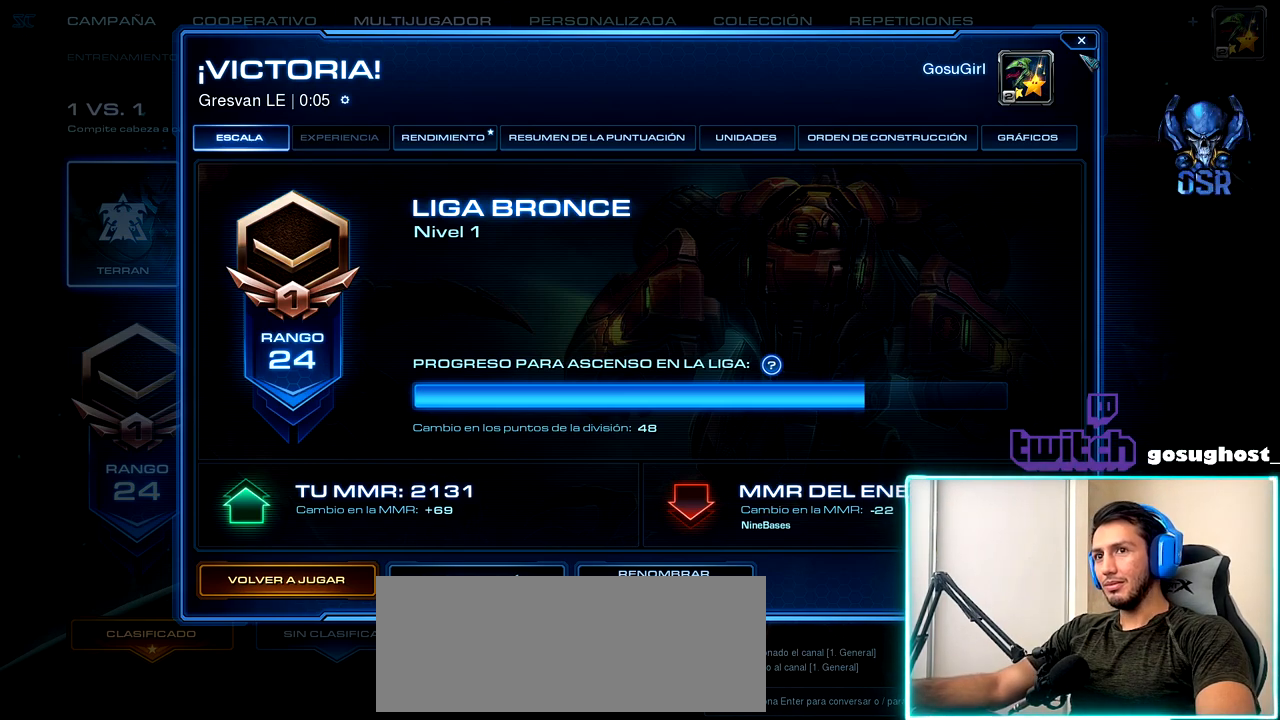
Gameplay with keyboard and mouse; each line is a JSON object with the keys and mouse buttons held at the frame after it. "events" lists presses ("down") and releases ("up") of ".", "/", "0", "1", "2", "3", "4", "5", "6", "7", "8", "9", "a", "alt_l", "alt_r", "b", "backslash", "backspace", "c", "caps_lock", "comma", "ctrl_l", "ctrl_r", "d", "e", "equals", "escape", "f", "f1", "f10", "f11", "f12", "f2", "f3", "f4", "f5", "f6", "f7", "f8", "f9", "g", "h", "i", "j", "k", "l", "lbracket", "m", "minus", "n", "o", "p", "q", "quote", "r", "rbracket", "return", "s", "semicolon", "shift_l", "shift_r", "space", "super_l", "super_r", "t", "tab", "tilde", "u", "v", "w", "x", "y", "z", "mouse_left", "mouse_wheel" and "mouse_right" between this image and that frame as [ms after this image, input, new state], when the widget could be followed in between. "mouse_left", "mouse_wheel", "mouse_right" = the "left", "wheel", "right" buttons of the "mouse" list. No other keys are recorded. "wheel" means that the mouse wheel is clicked or scrolled. Not read: mouse_move.
{"keys": [], "mouse": [], "events": [[100, "mouse_left", "down"], [167, "mouse_left", "up"]]}
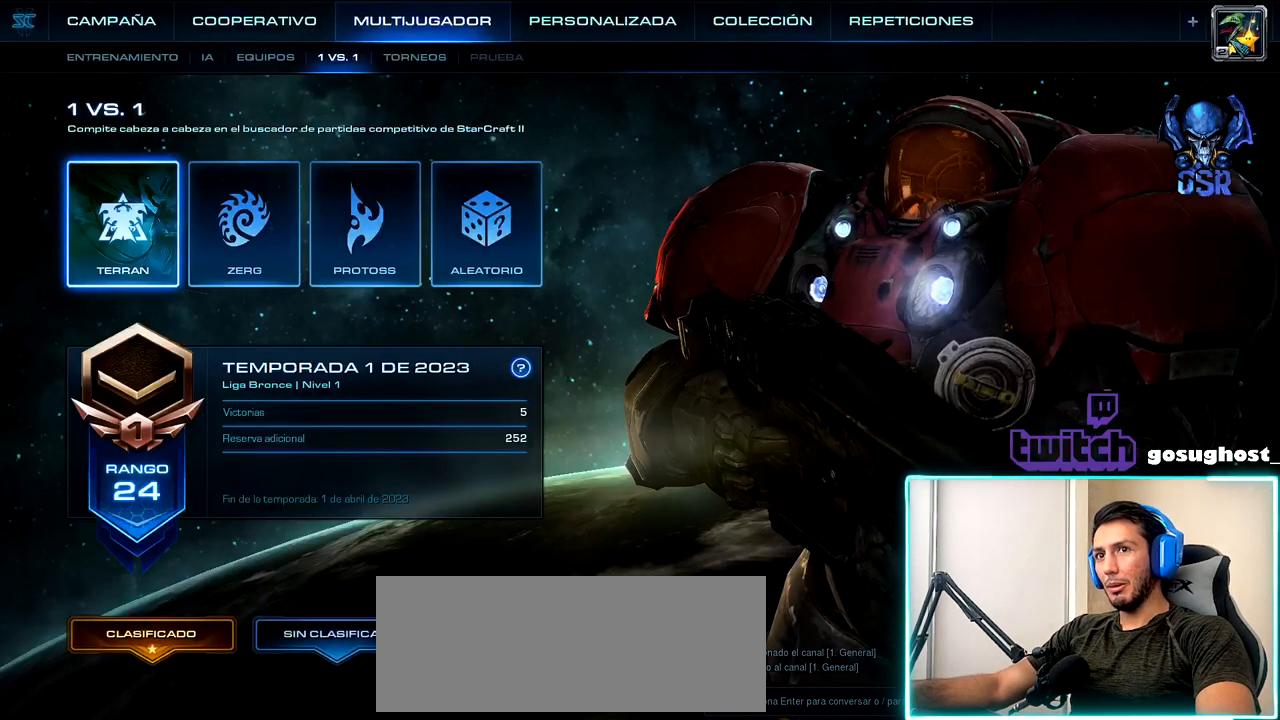
{"keys": [], "mouse": [], "events": [[50, "mouse_left", "down"], [117, "mouse_left", "up"]]}
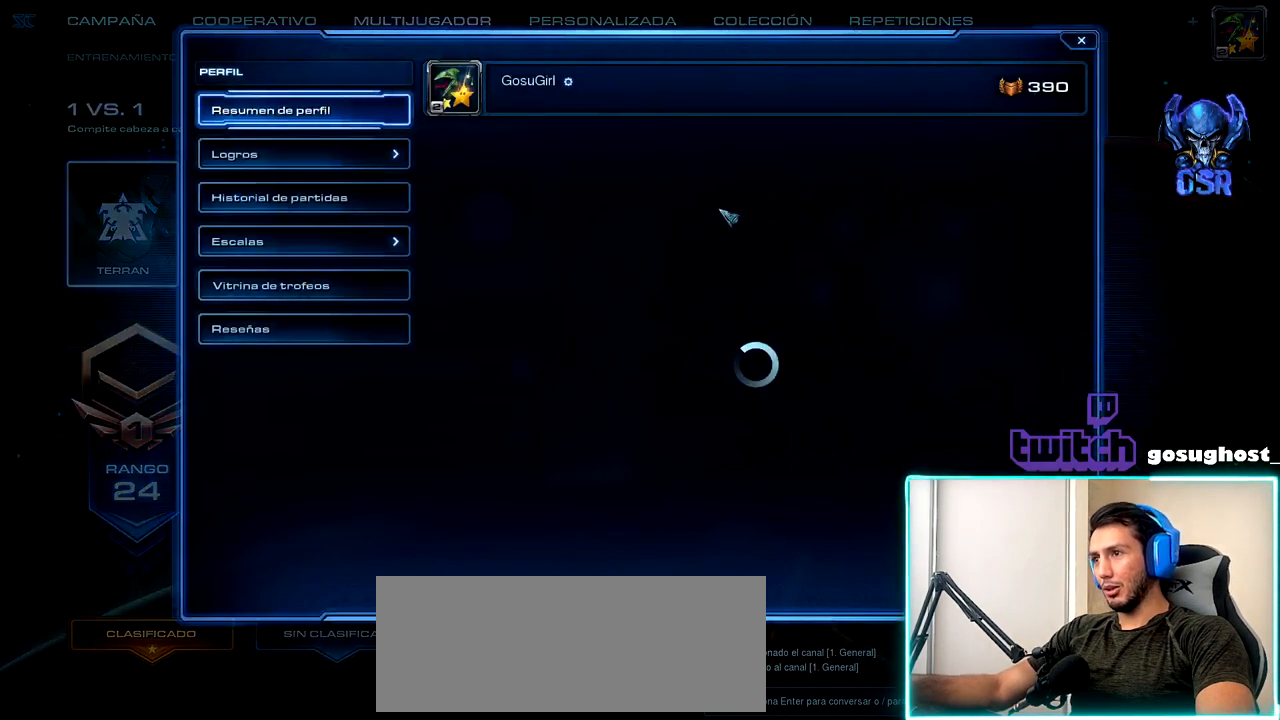
{"keys": [], "mouse": [], "events": []}
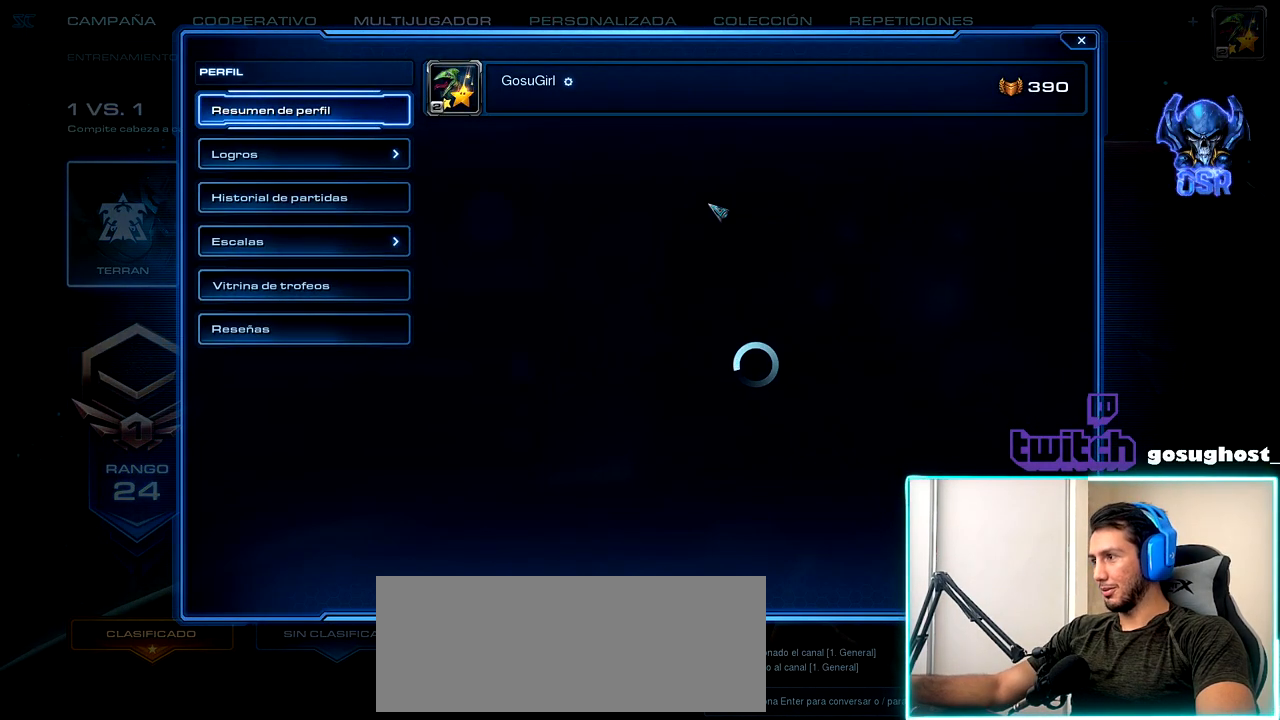
{"keys": [], "mouse": [], "events": []}
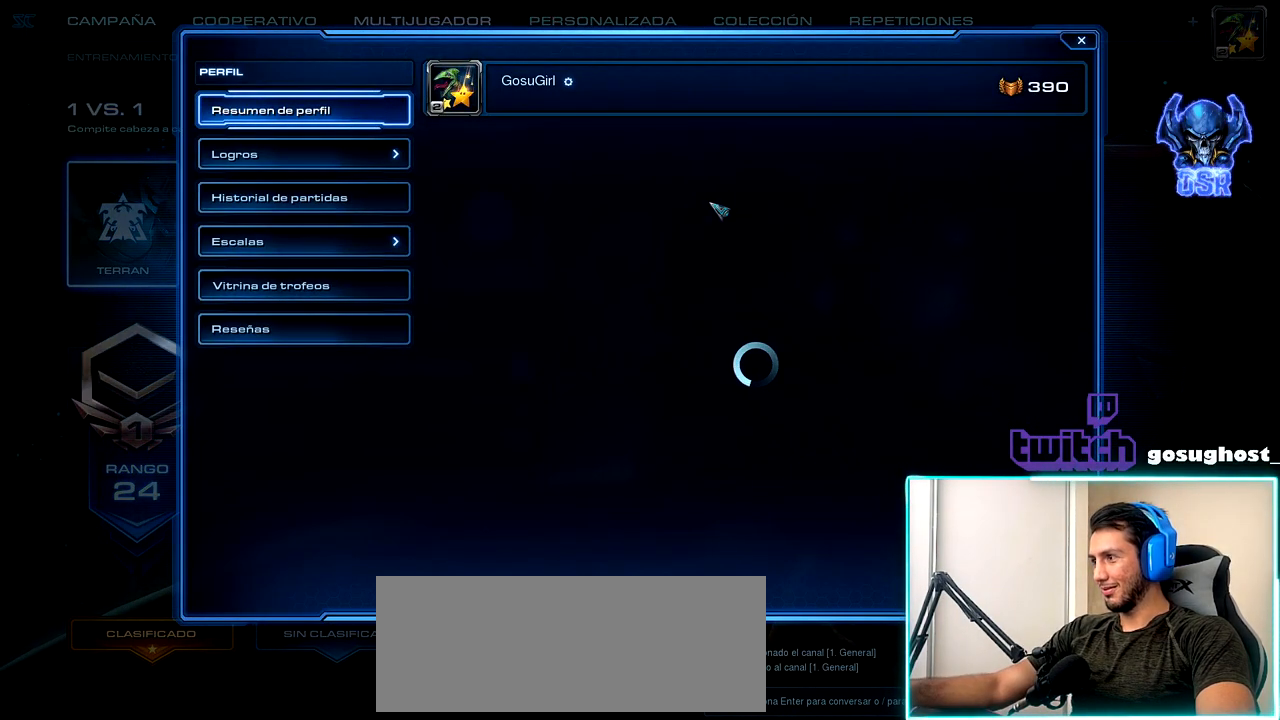
{"keys": [], "mouse": [], "events": []}
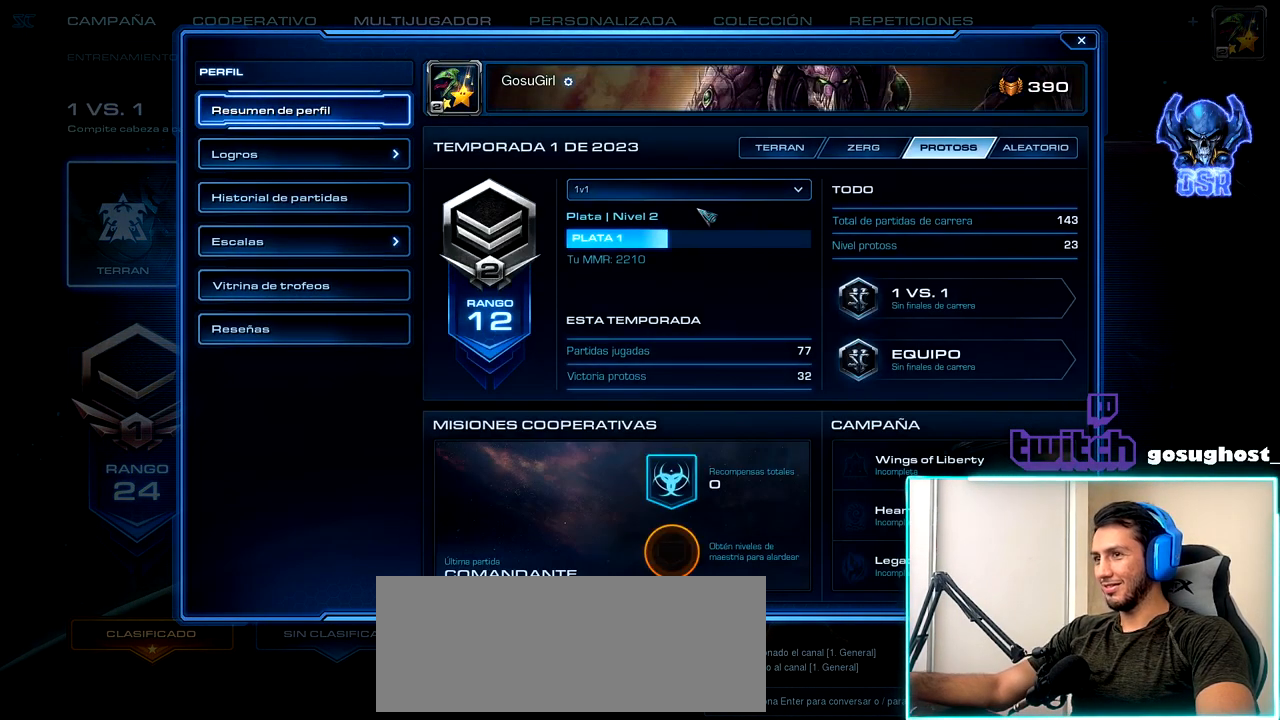
{"keys": [], "mouse": [], "events": []}
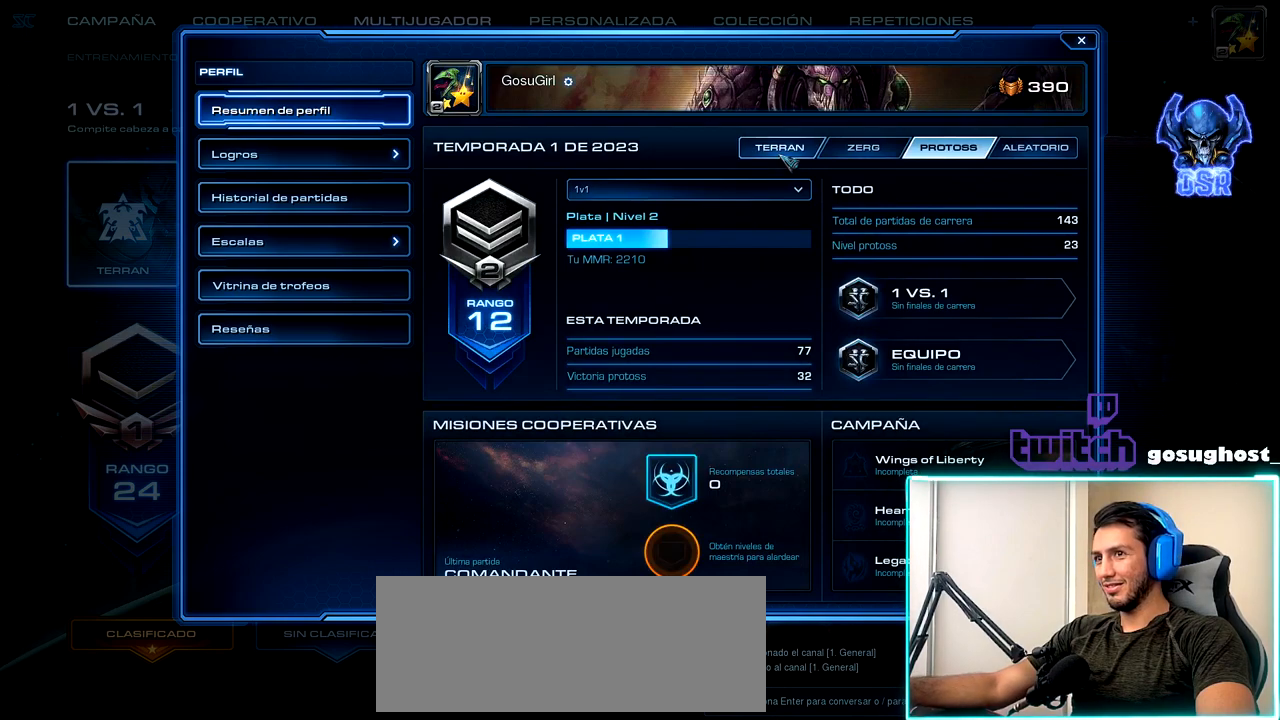
{"keys": [], "mouse": [], "events": []}
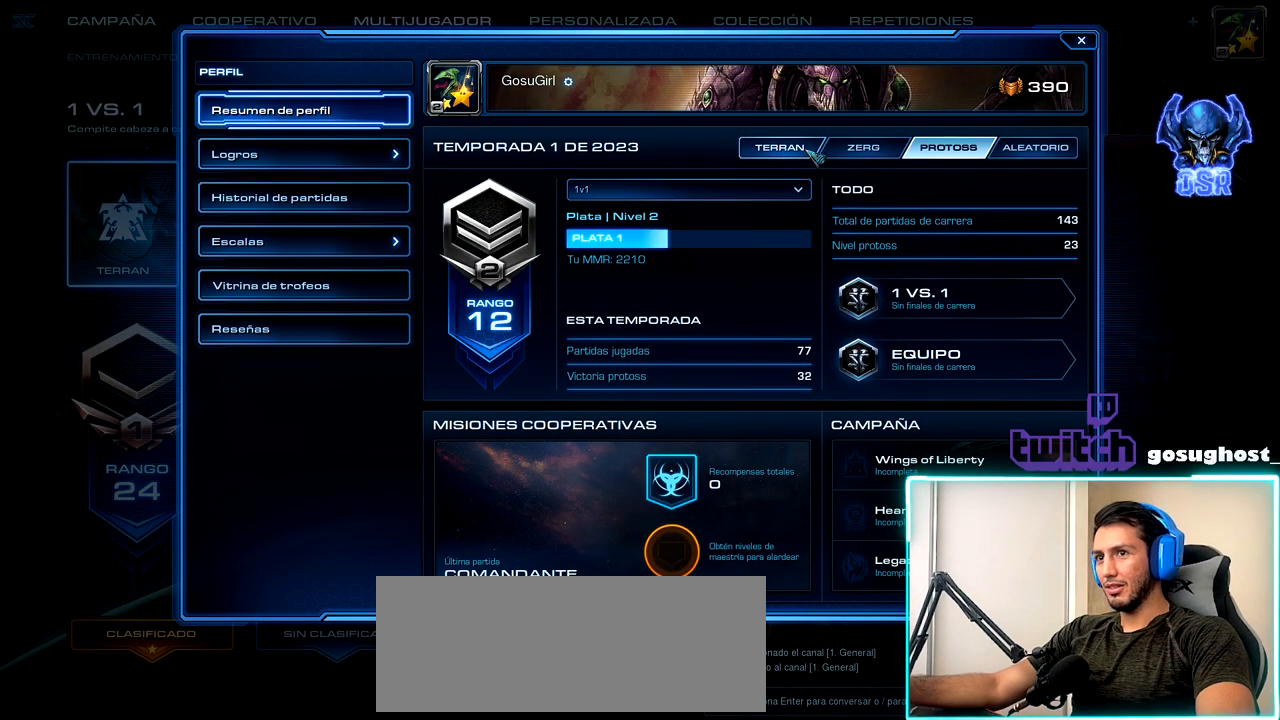
{"keys": [], "mouse": [], "events": [[200, "mouse_left", "down"], [267, "mouse_left", "up"]]}
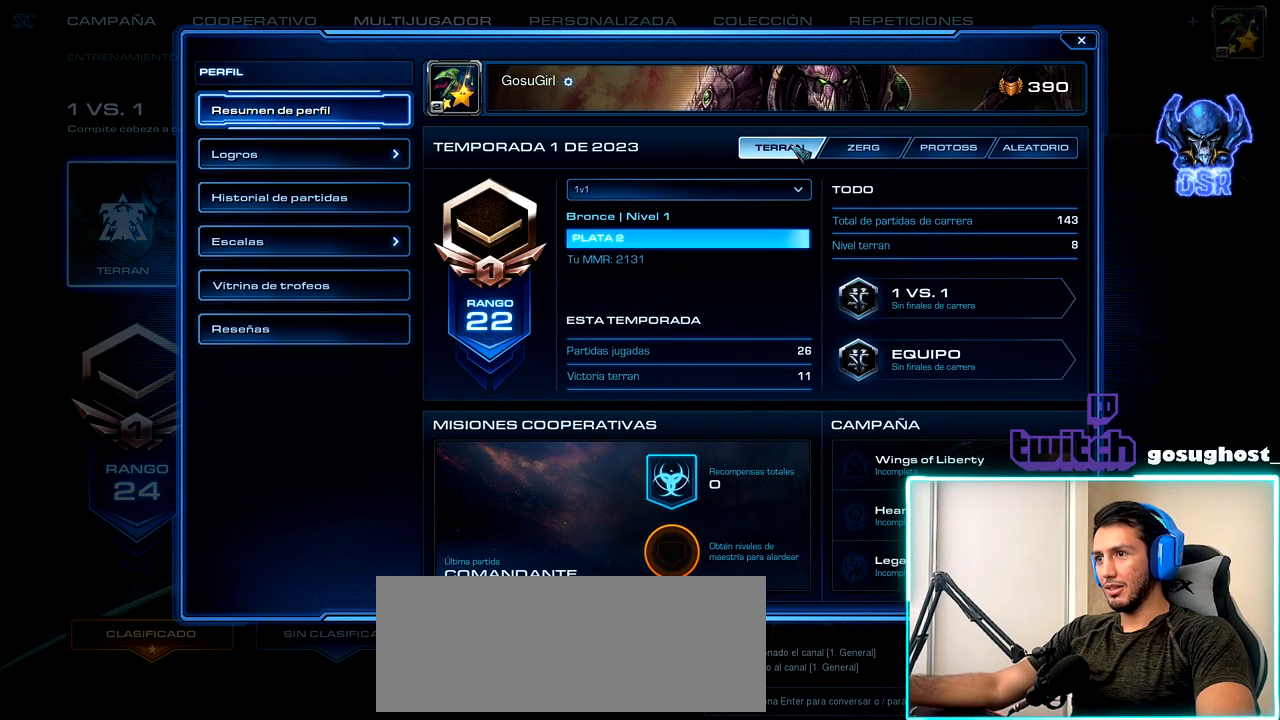
{"keys": [], "mouse": [], "events": []}
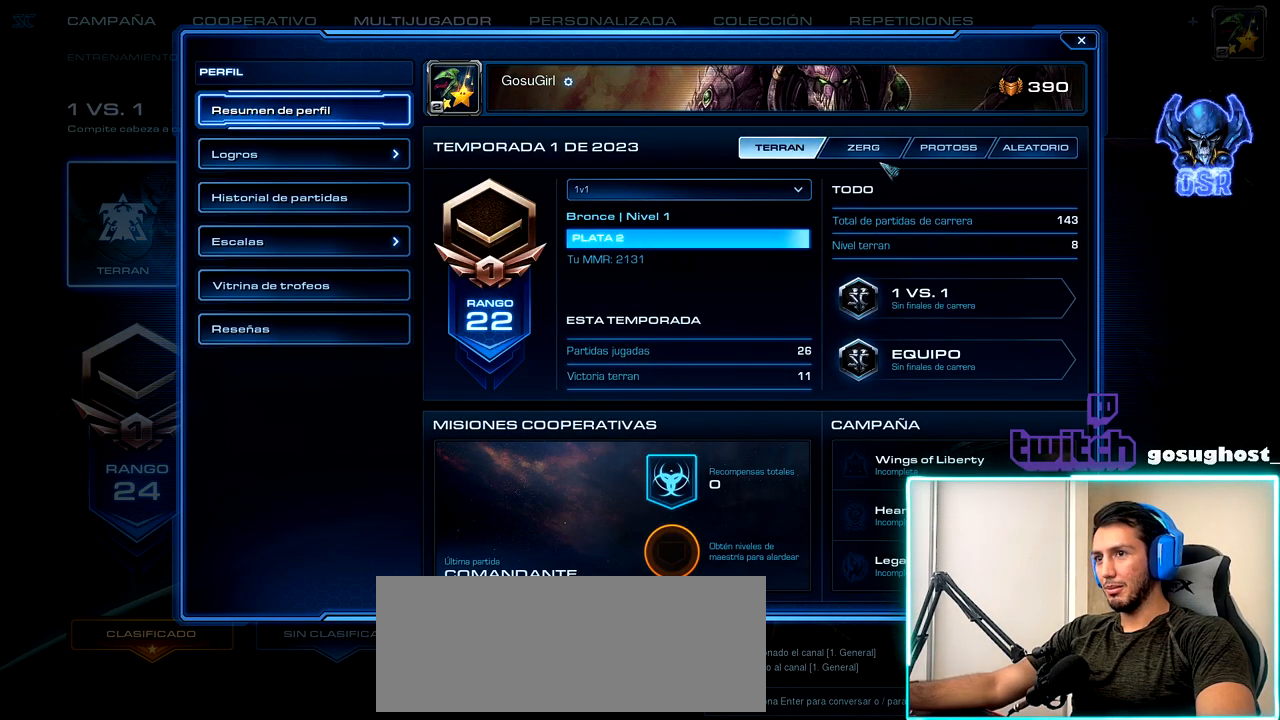
{"keys": [], "mouse": [], "events": []}
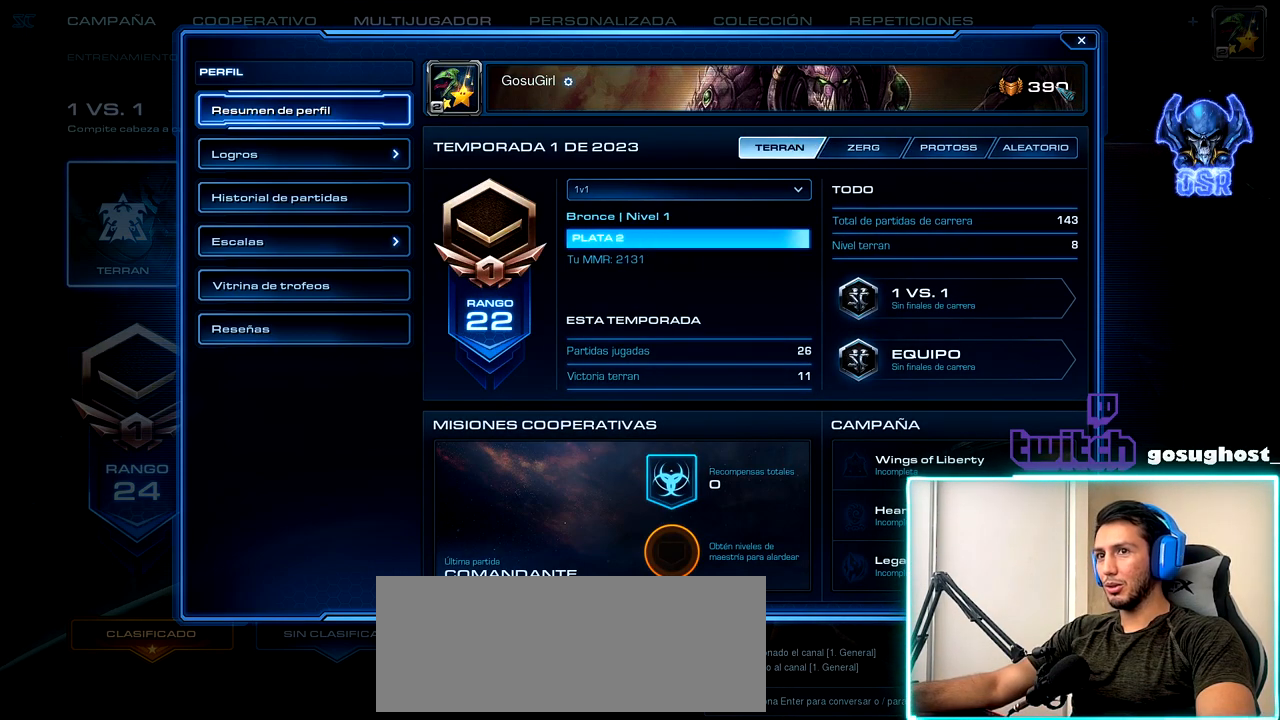
{"keys": [], "mouse": [], "events": [[234, "mouse_left", "down"], [300, "mouse_left", "up"]]}
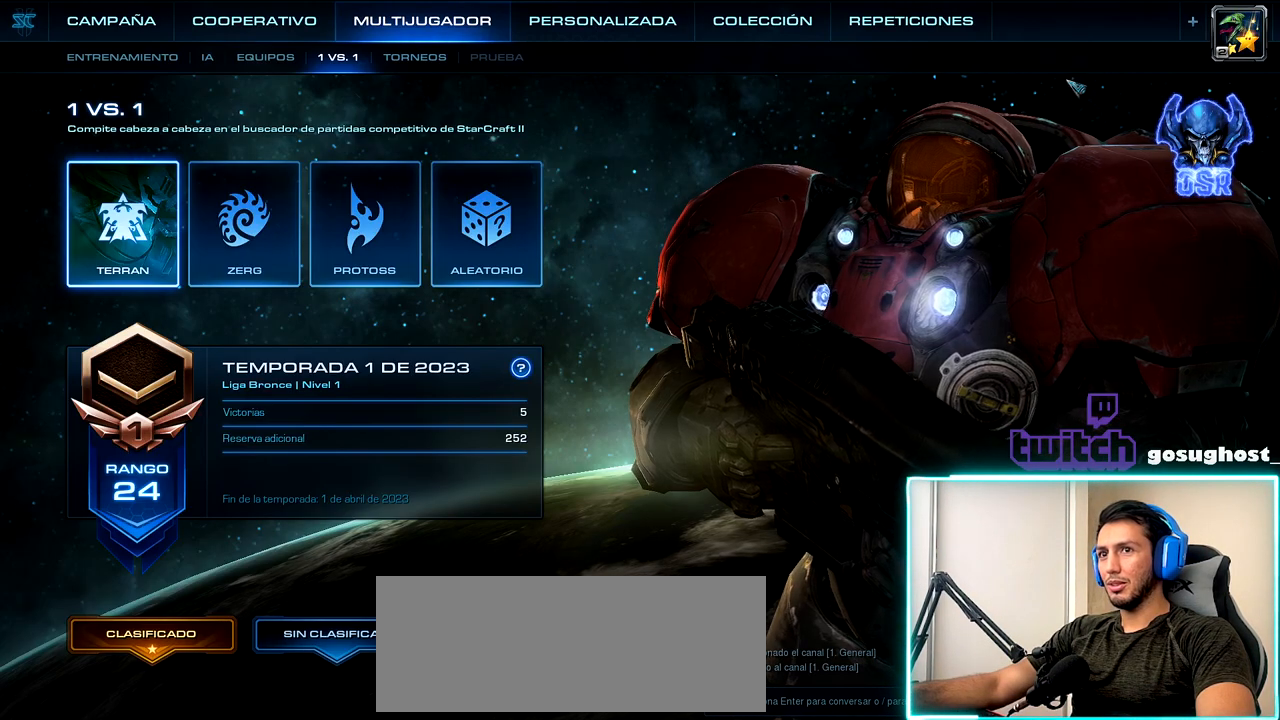
{"keys": [], "mouse": [], "events": []}
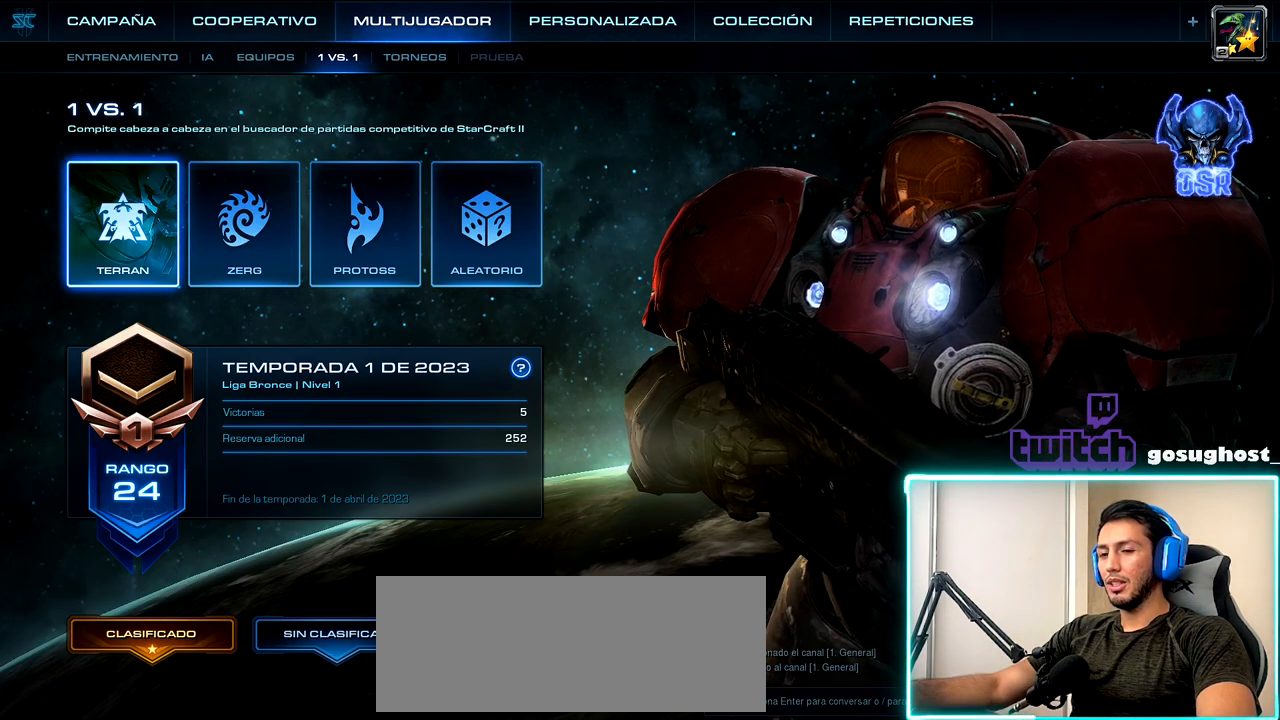
{"keys": [], "mouse": [], "events": []}
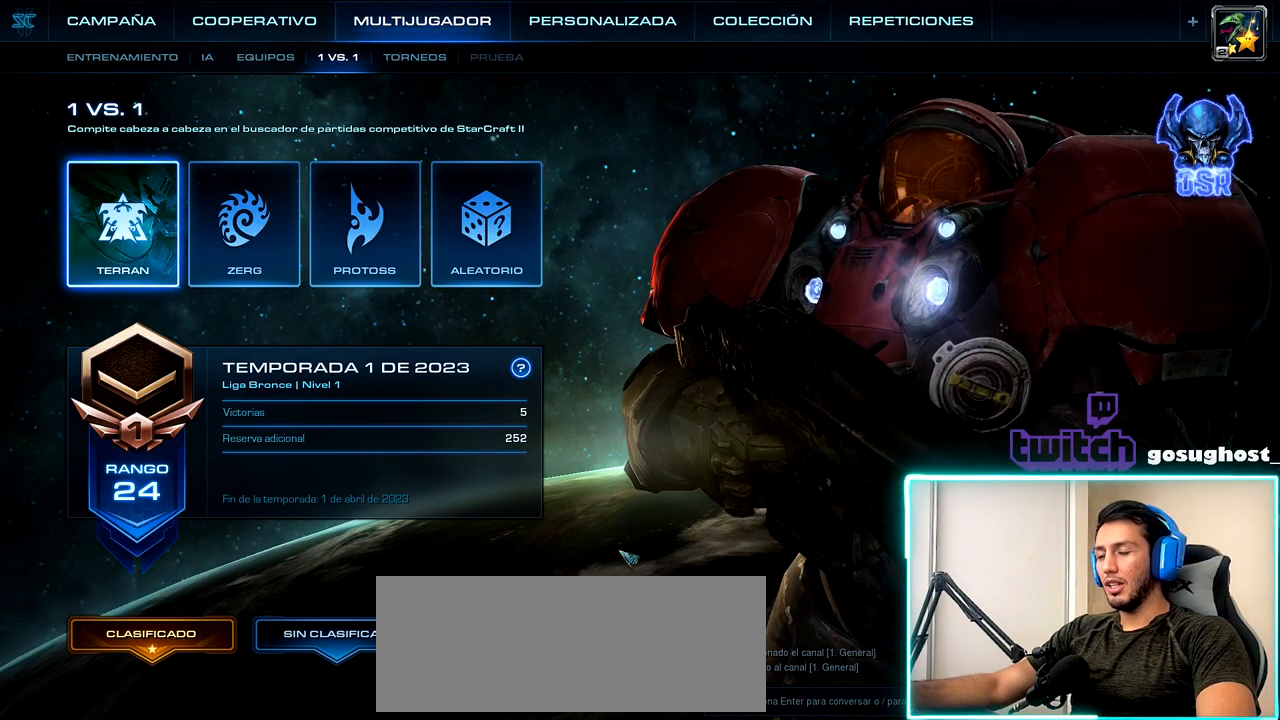
{"keys": [], "mouse": [], "events": []}
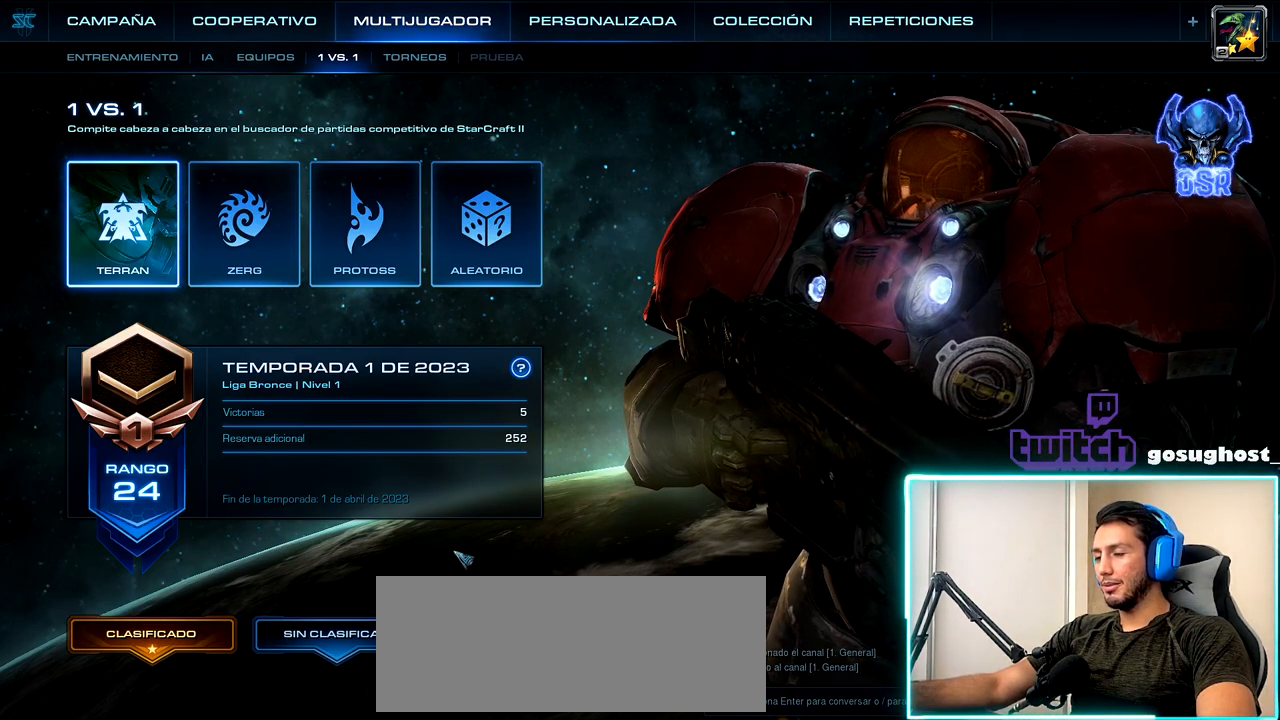
{"keys": [], "mouse": [], "events": []}
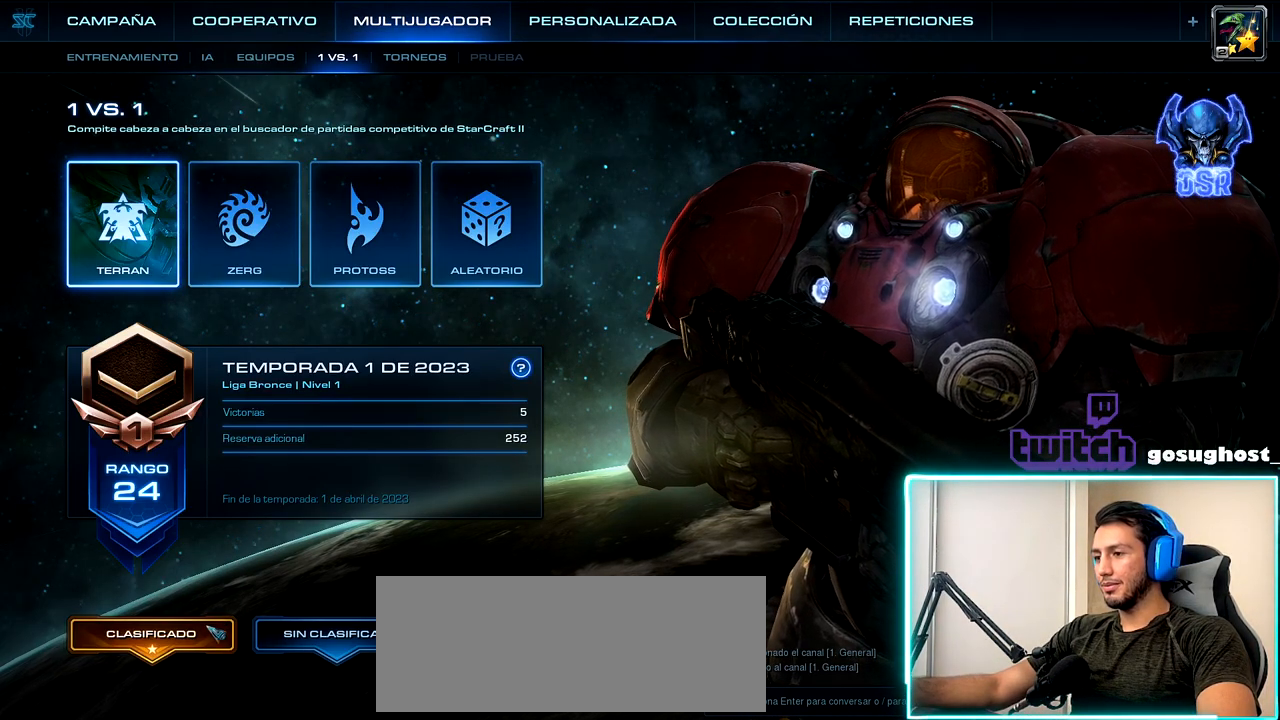
{"keys": [], "mouse": ["left"], "events": [[484, "mouse_left", "down"]]}
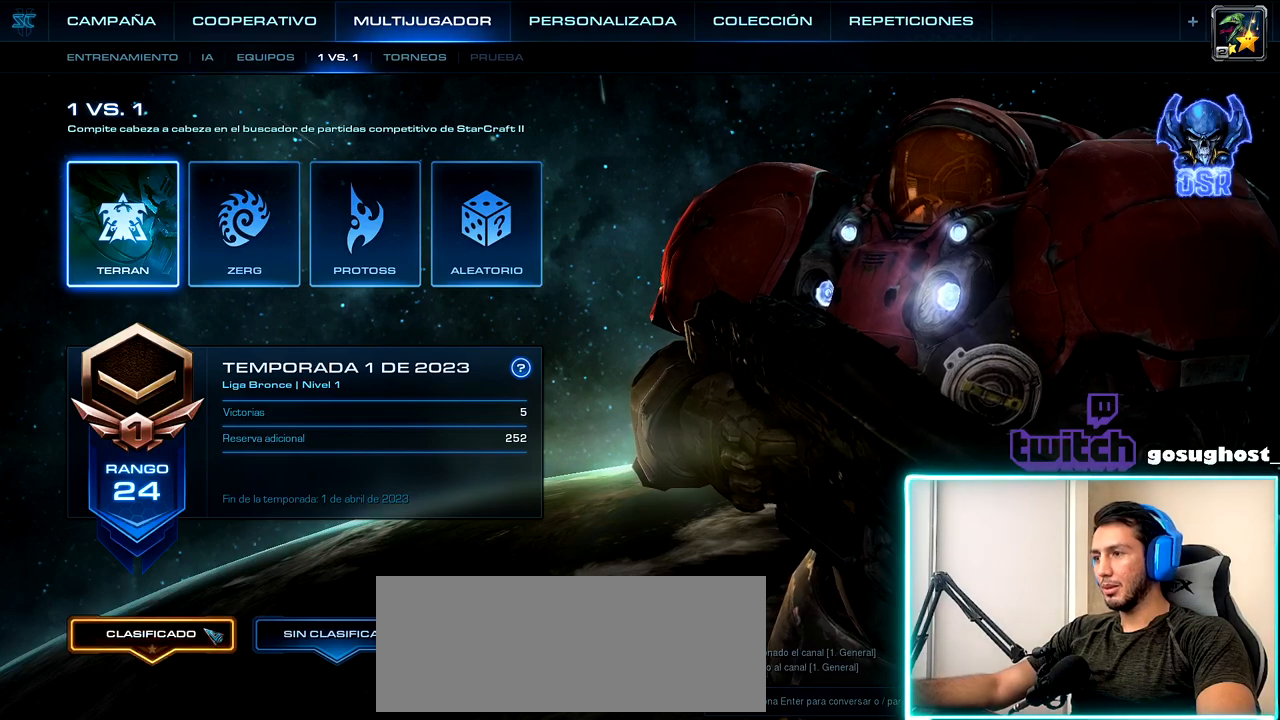
{"keys": [], "mouse": [], "events": [[67, "mouse_left", "up"]]}
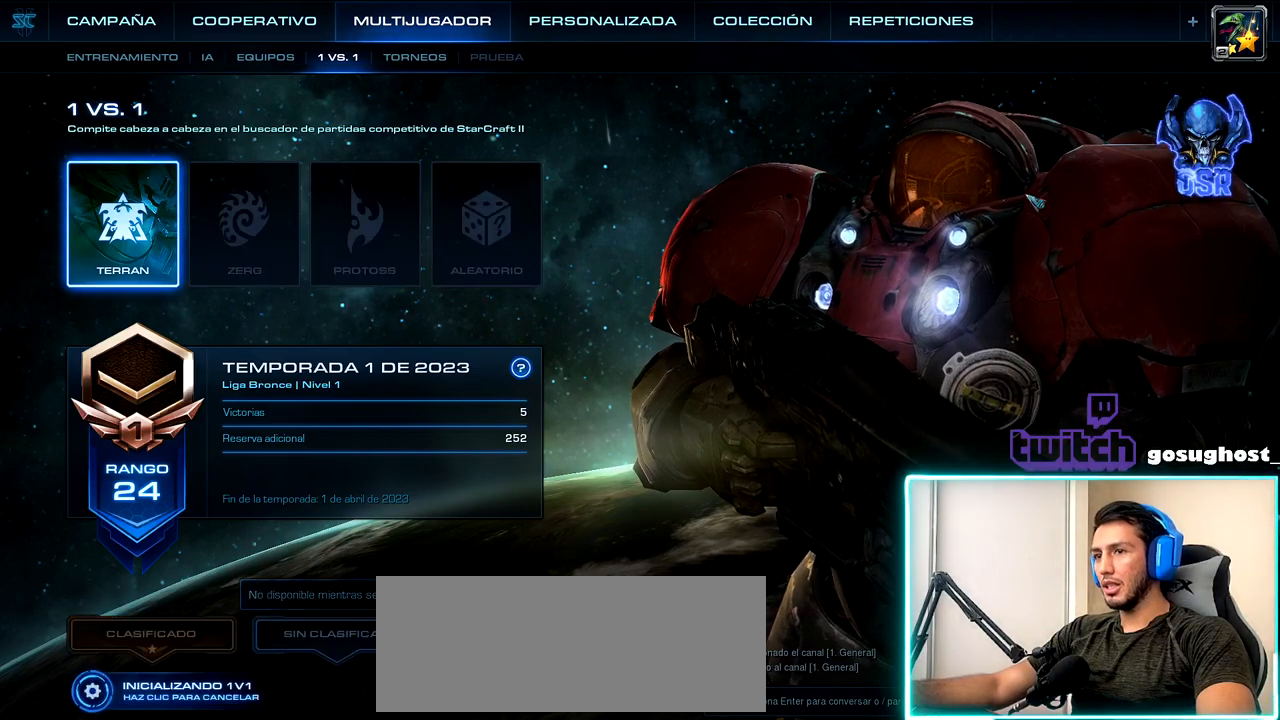
{"keys": [], "mouse": [], "events": []}
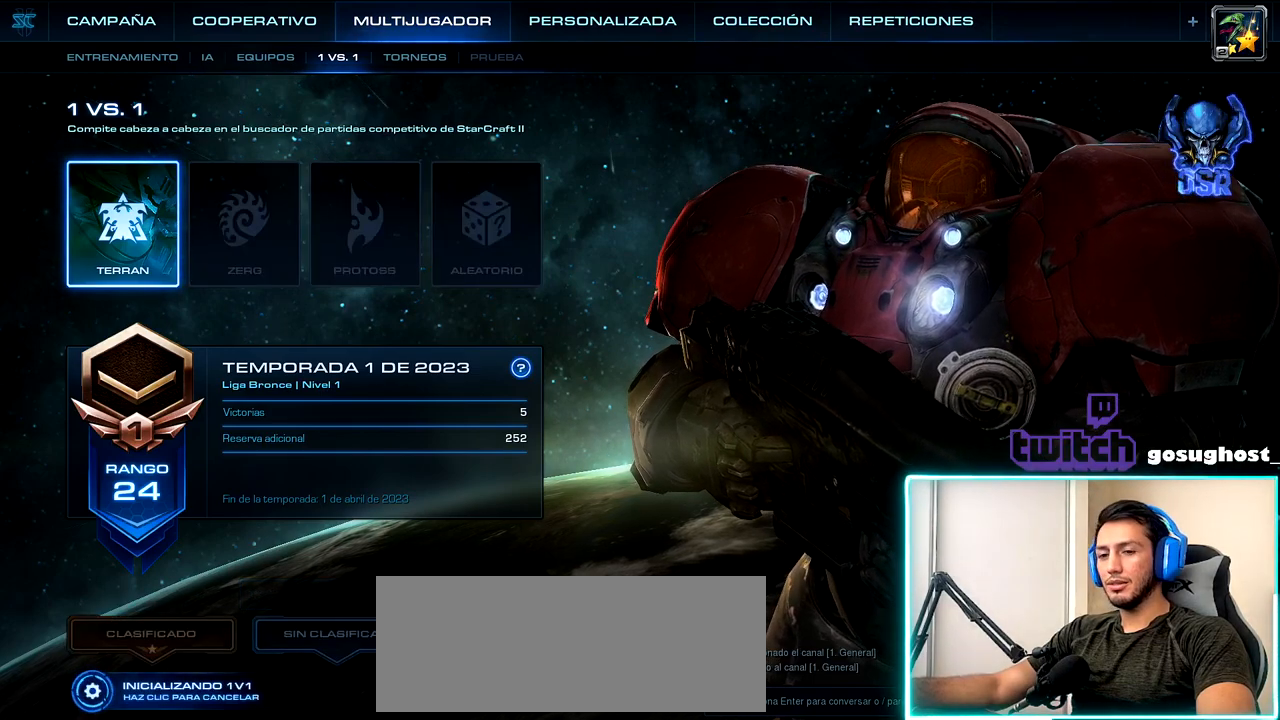
{"keys": [], "mouse": [], "events": []}
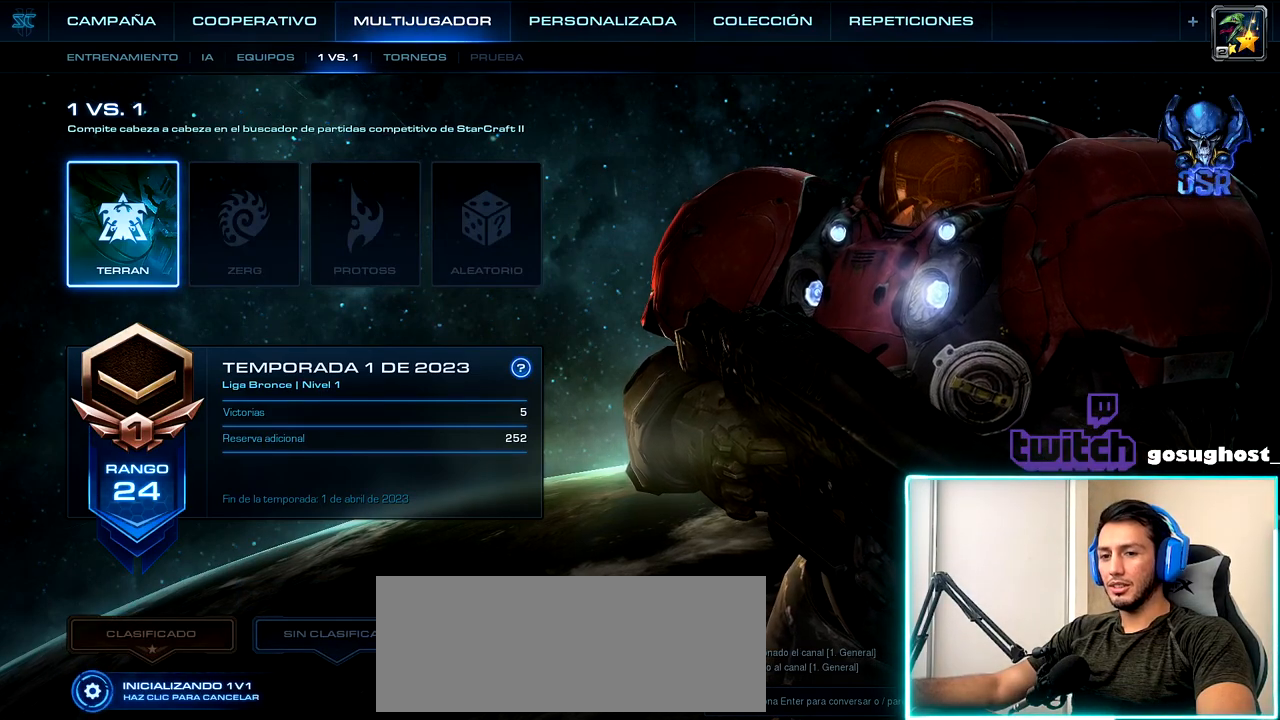
{"keys": [], "mouse": [], "events": [[284, "mouse_left", "down"], [367, "mouse_left", "up"]]}
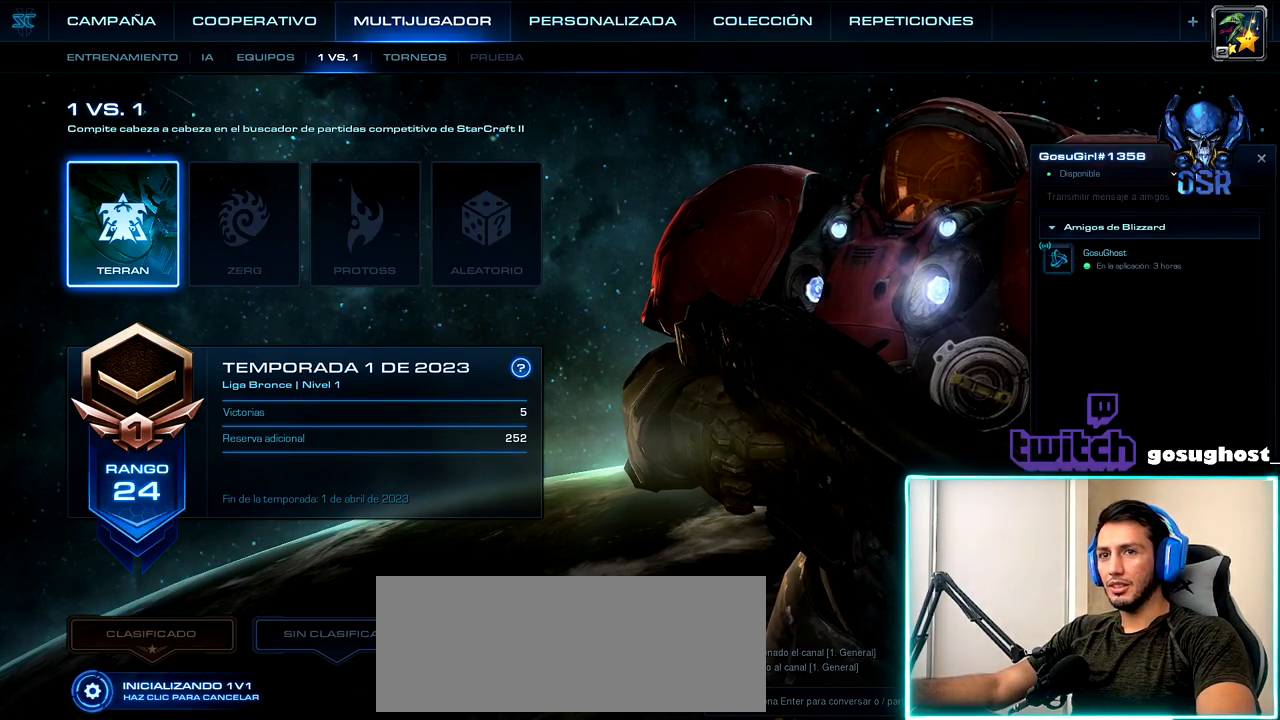
{"keys": [], "mouse": [], "events": []}
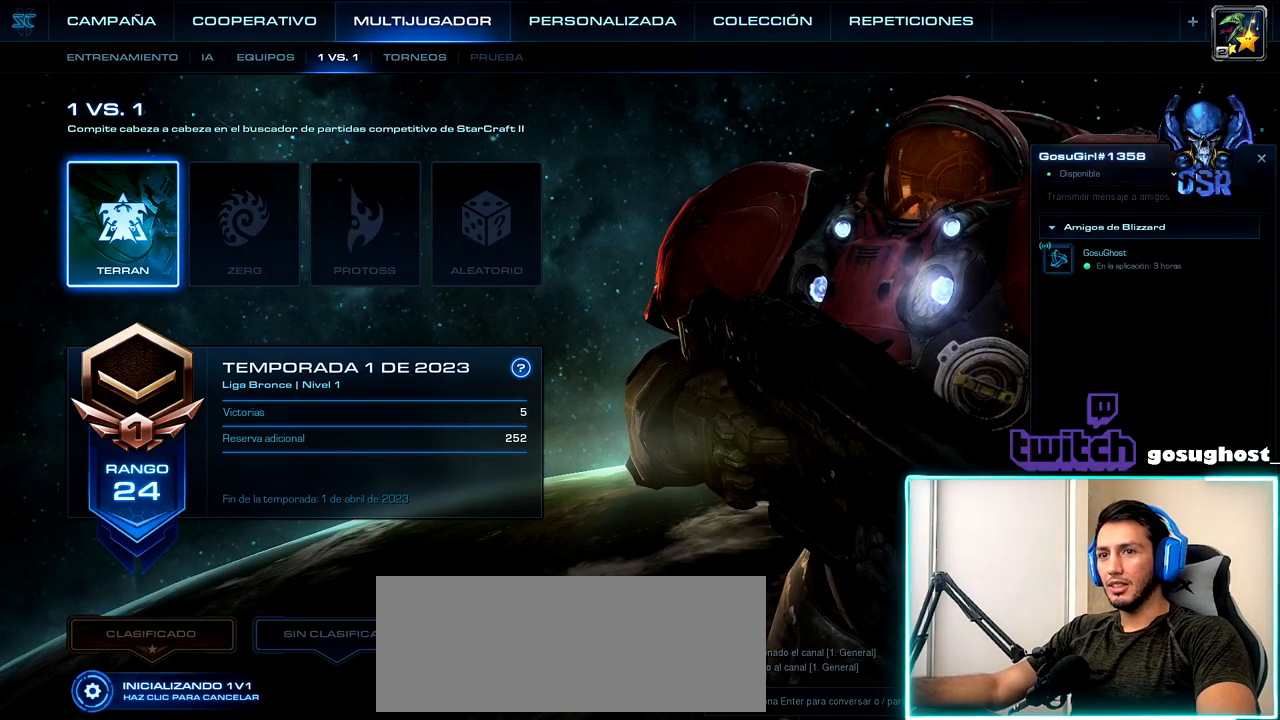
{"keys": [], "mouse": [], "events": [[84, "mouse_left", "down"], [184, "mouse_left", "up"]]}